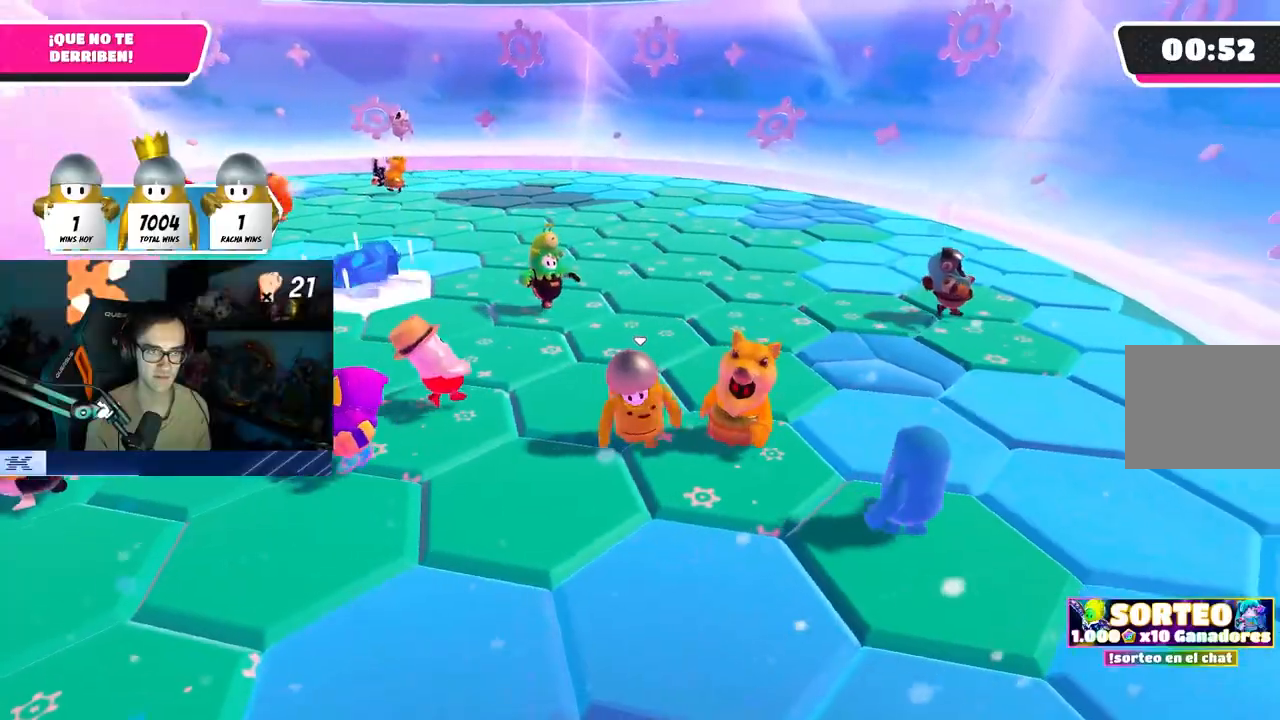
Gameplay with a controller (PlayStation layout); each line is a JSON object with the inputs held at the frame after it. "events" lists button and stick changes between this image and that frame as [ms after this image, input, new state], when the widget could be followed in between.
{"buttons": [], "left_stick": "center", "right_stick": "center", "events": [[67, "right_stick", "up"], [100, "left_stick", "left"], [167, "right_stick", "center"], [217, "left_stick", "right"], [383, "left_stick", "down-left"], [500, "left_stick", "center"]]}
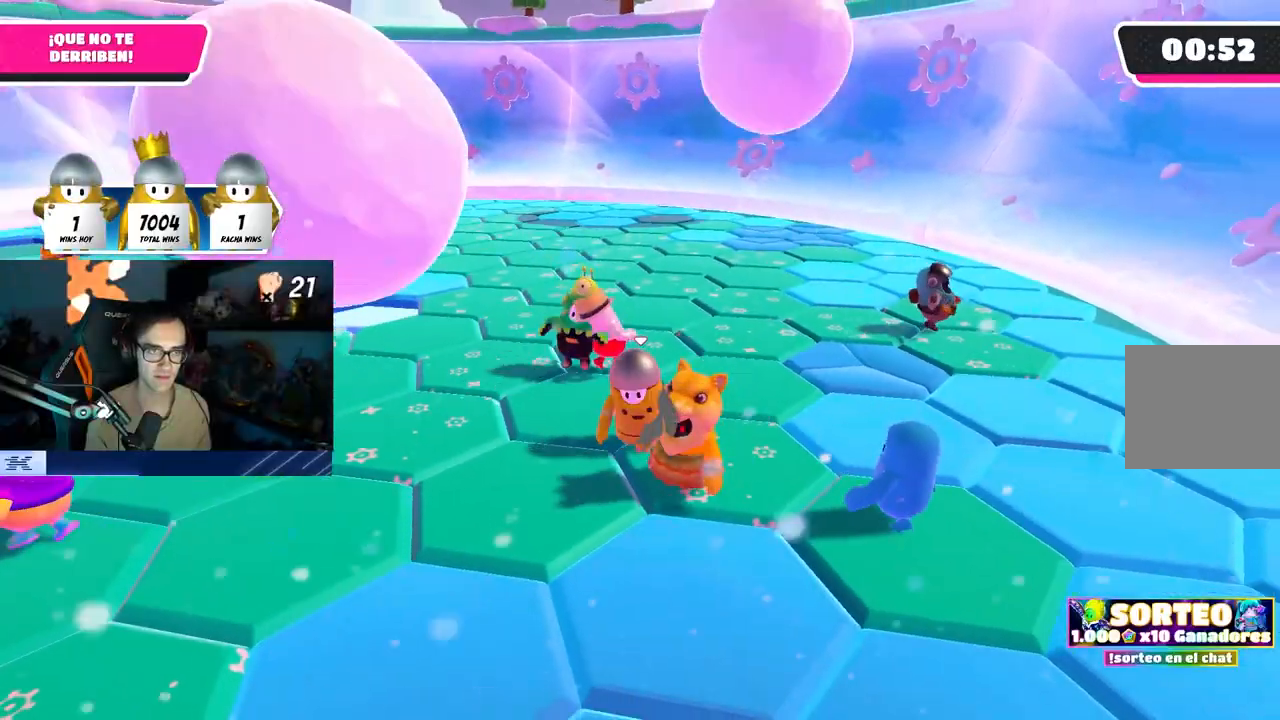
{"buttons": [], "left_stick": "right", "right_stick": "center", "events": [[17, "left_stick", "right"], [183, "left_stick", "down-left"], [300, "left_stick", "right"]]}
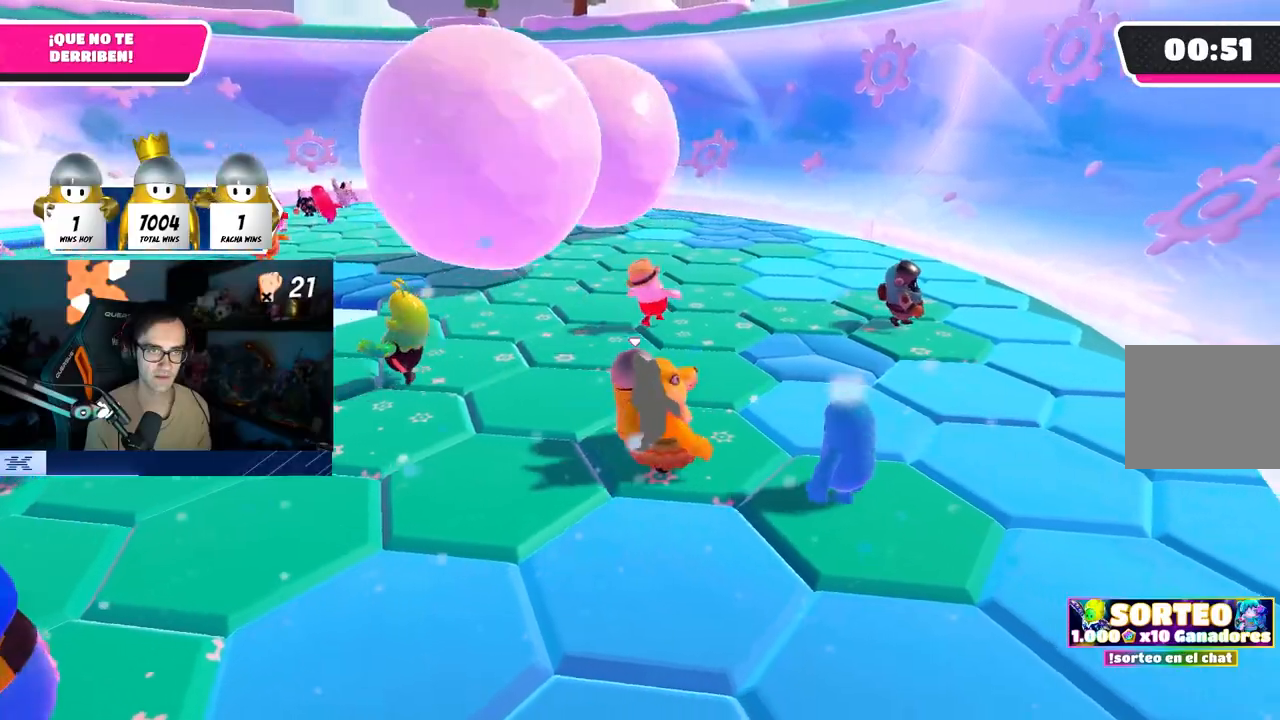
{"buttons": [], "left_stick": "up-right", "right_stick": "down-left", "events": [[333, "left_stick", "up-right"], [367, "right_stick", "down-left"]]}
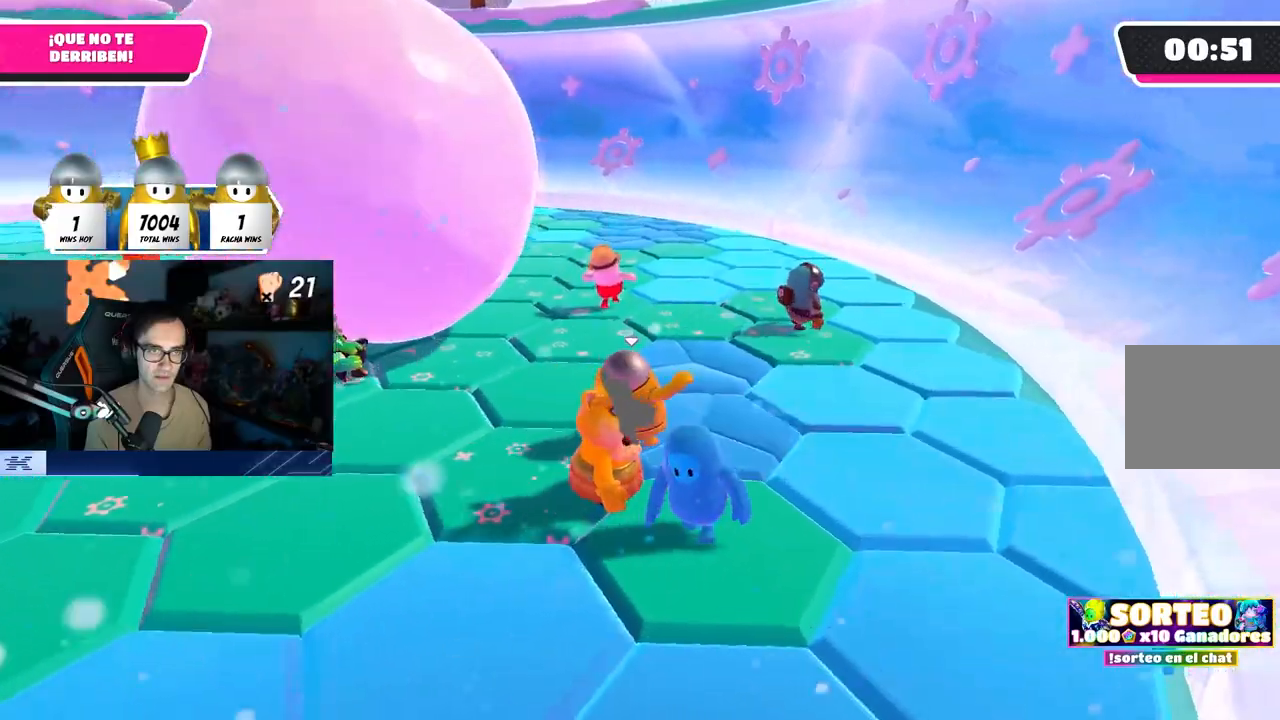
{"buttons": [], "left_stick": "up-right", "right_stick": "center", "events": [[117, "right_stick", "center"], [200, "right_stick", "left"], [417, "right_stick", "center"]]}
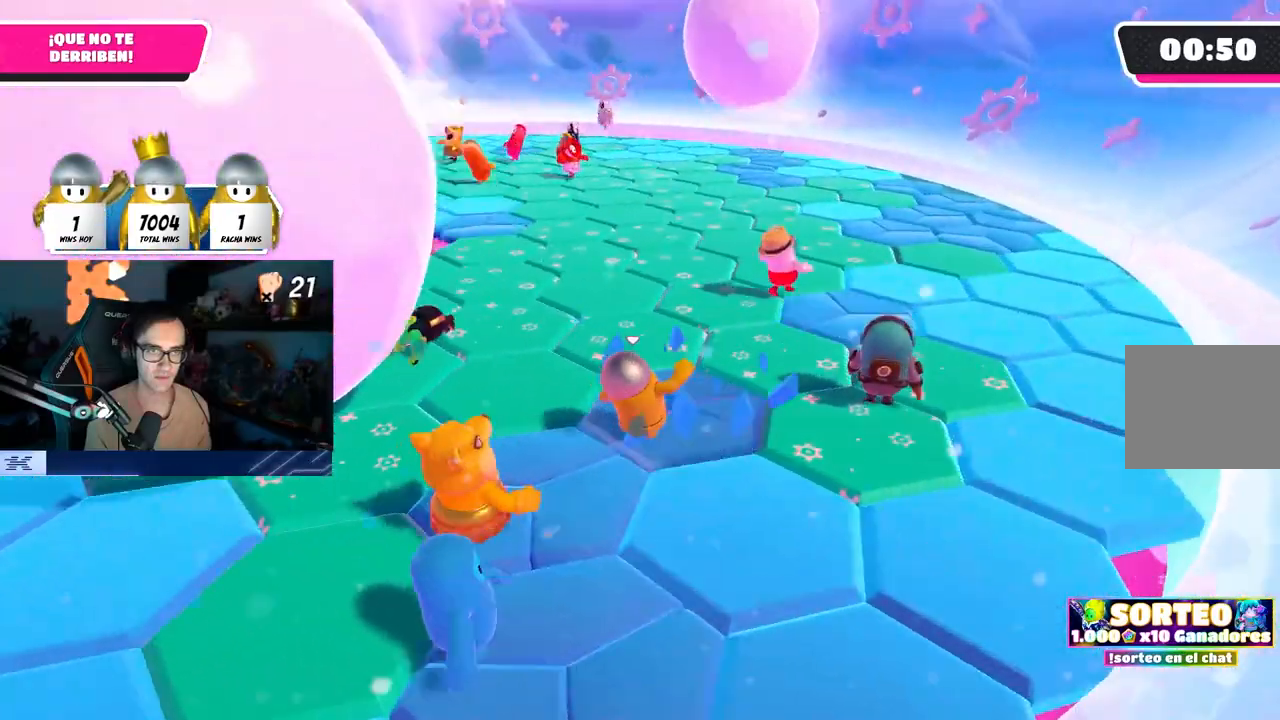
{"buttons": [], "left_stick": "up-right", "right_stick": "left", "events": [[17, "CROSS", "down"], [133, "CROSS", "up"], [333, "right_stick", "left"]]}
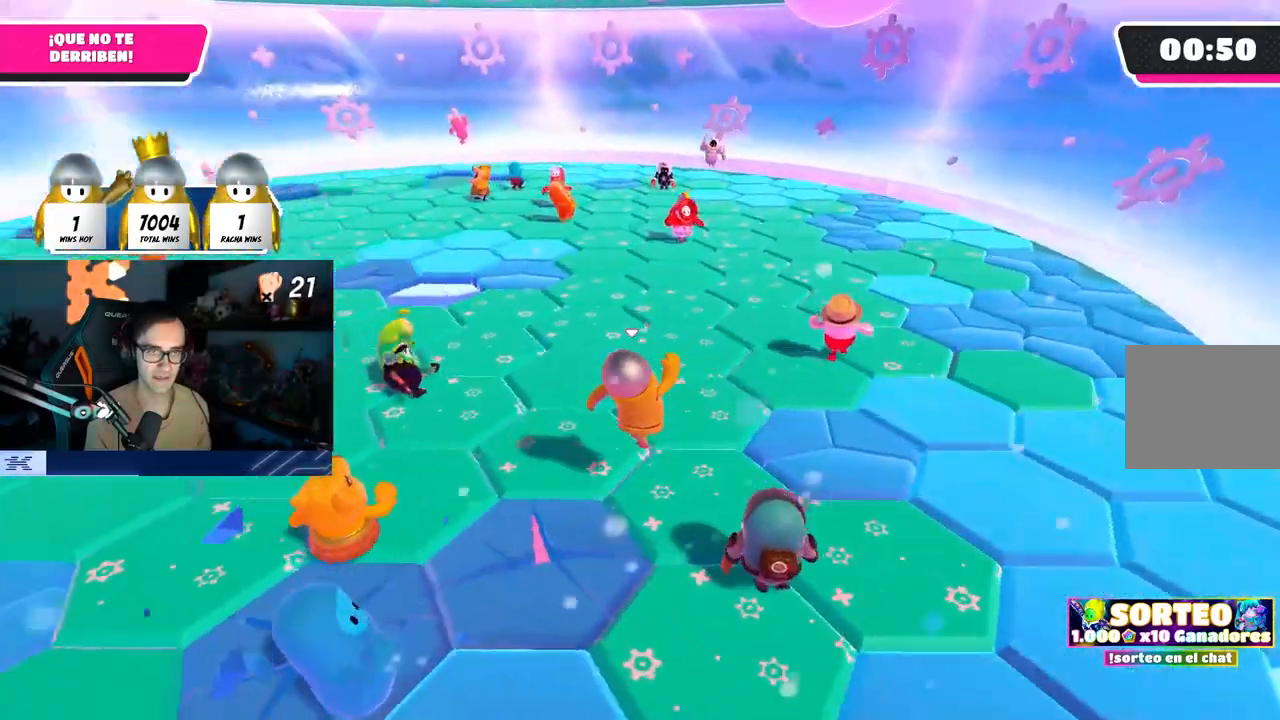
{"buttons": [], "left_stick": "up-right", "right_stick": "left", "events": [[150, "CROSS", "down"], [150, "right_stick", "center"], [267, "CROSS", "up"], [400, "right_stick", "left"]]}
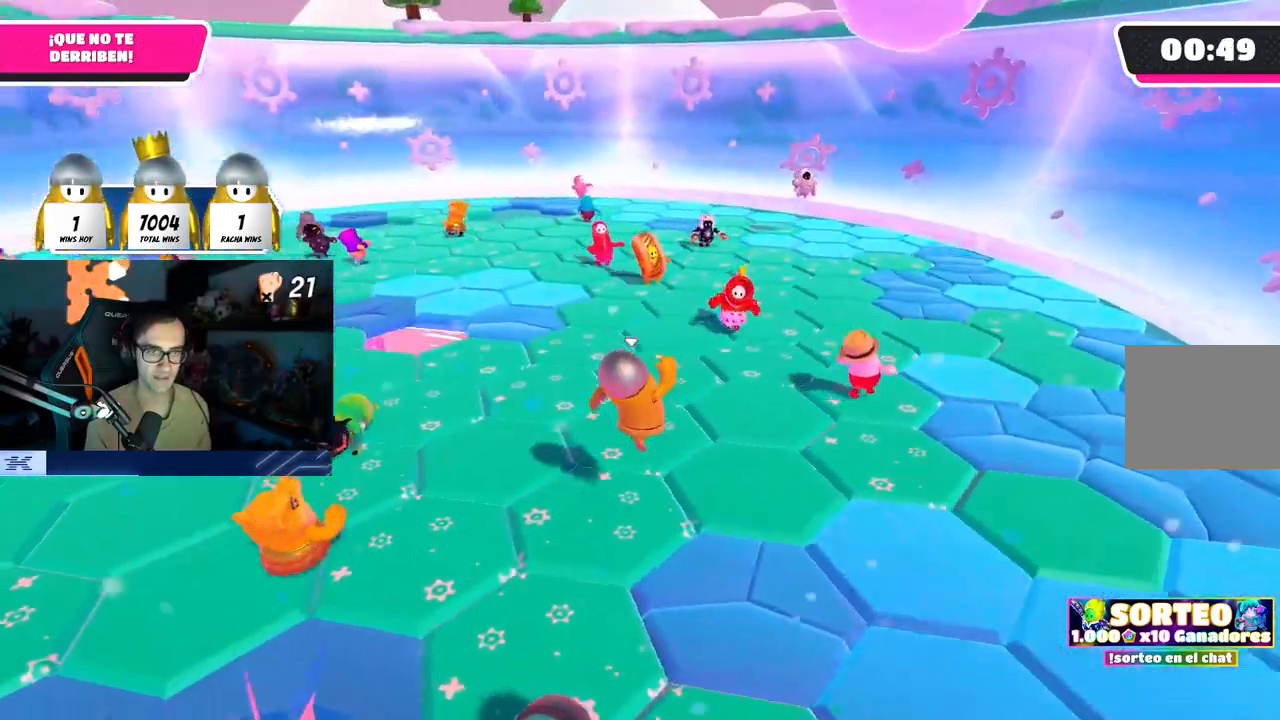
{"buttons": [], "left_stick": "down-right", "right_stick": "center", "events": [[133, "left_stick", "down-right"], [267, "right_stick", "center"], [367, "right_stick", "left"], [450, "right_stick", "center"]]}
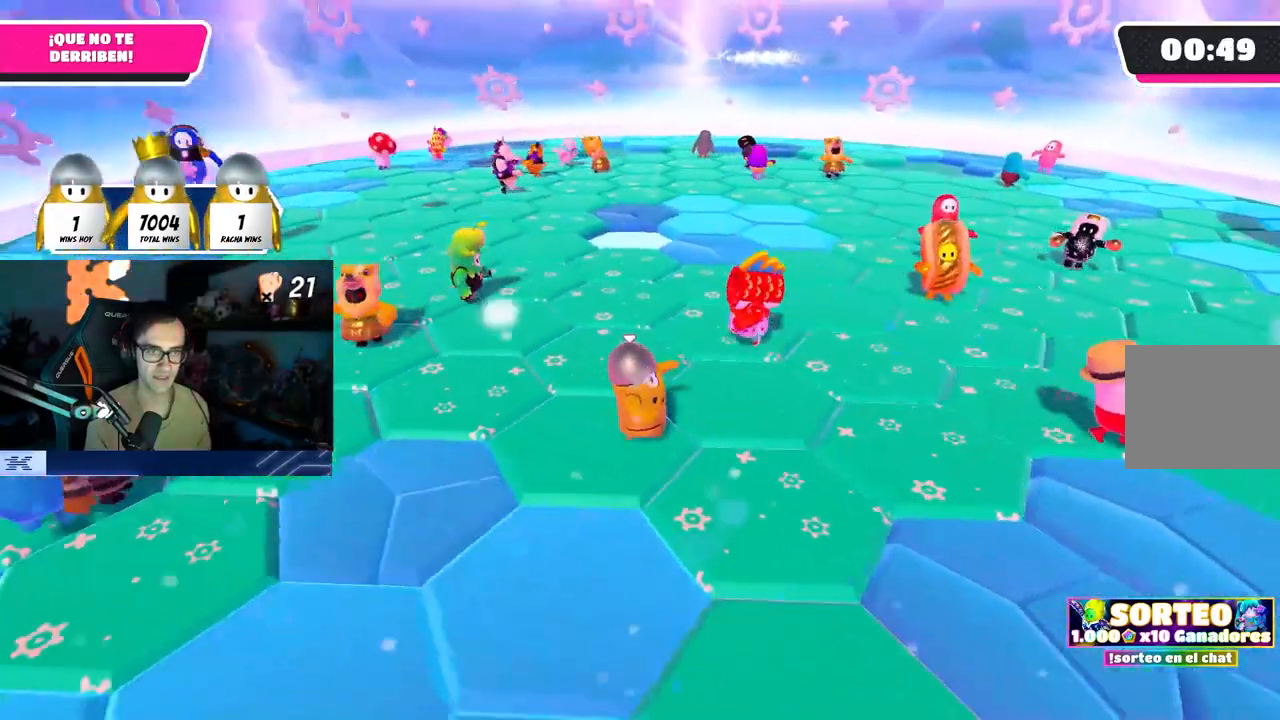
{"buttons": [], "left_stick": "down-left", "right_stick": "center", "events": [[50, "left_stick", "left"], [133, "right_stick", "left"], [167, "left_stick", "up"], [233, "right_stick", "center"], [283, "left_stick", "right"], [383, "left_stick", "down-left"]]}
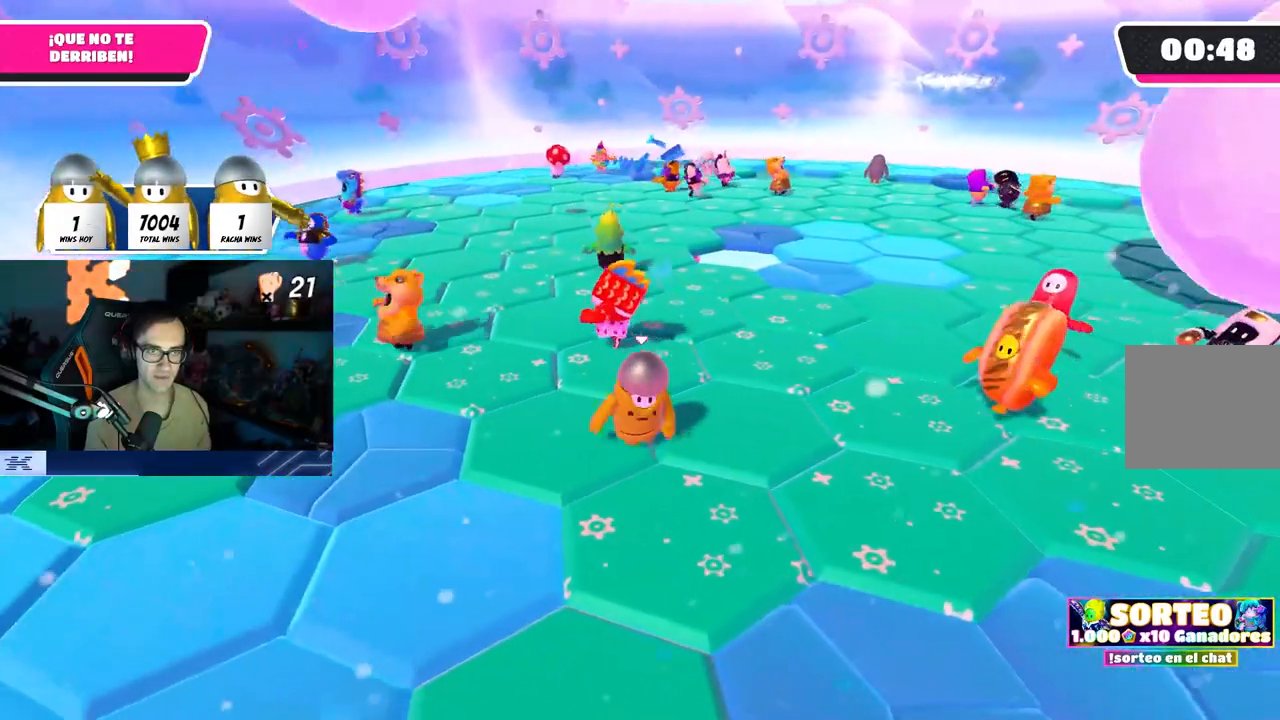
{"buttons": [], "left_stick": "right", "right_stick": "center", "events": [[50, "left_stick", "right"], [250, "left_stick", "left"], [400, "left_stick", "center"], [450, "left_stick", "right"]]}
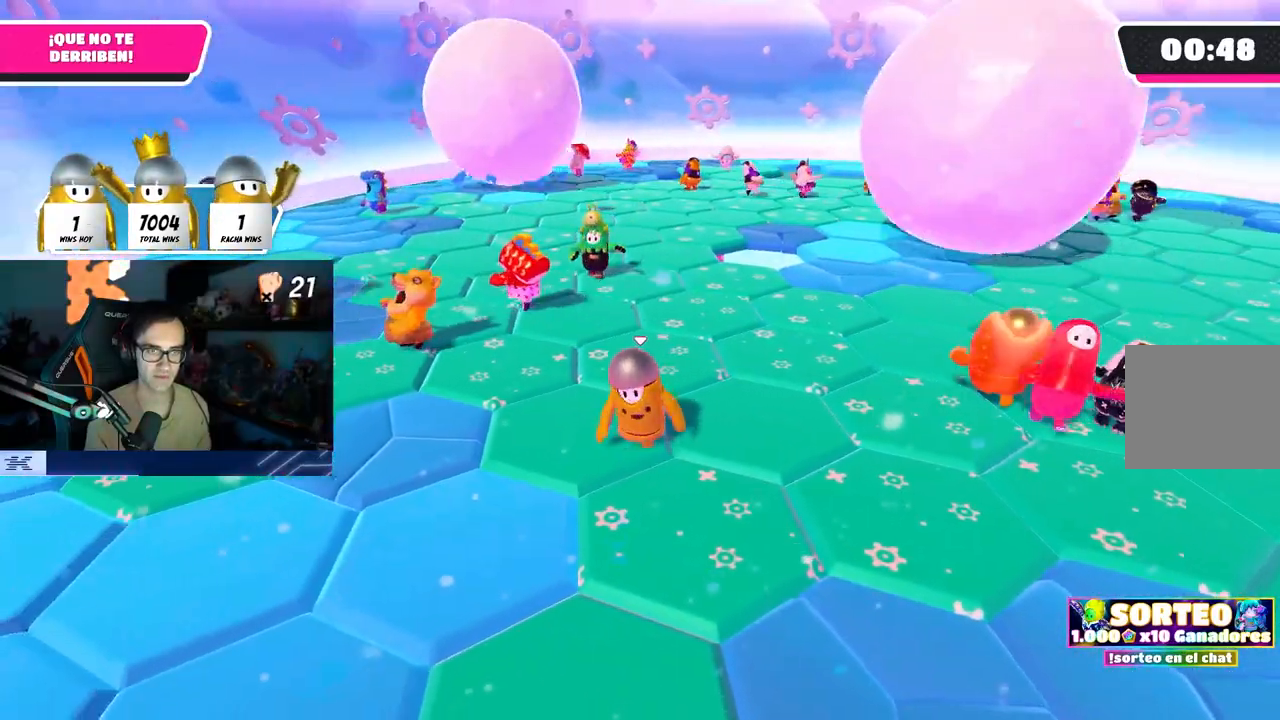
{"buttons": [], "left_stick": "up-right", "right_stick": "center", "events": [[83, "left_stick", "down-left"], [167, "left_stick", "up-left"], [233, "left_stick", "up"], [500, "left_stick", "up-right"]]}
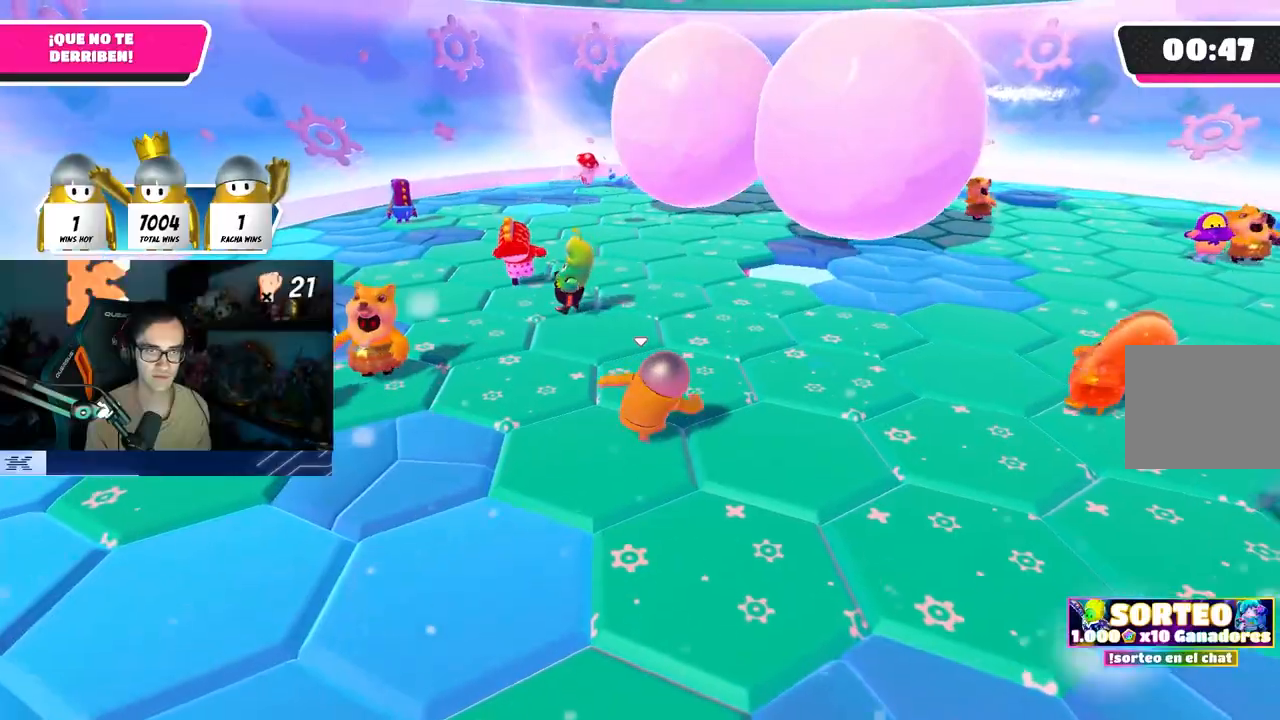
{"buttons": [], "left_stick": "center", "right_stick": "center", "events": [[83, "left_stick", "center"], [133, "left_stick", "down-left"], [183, "right_stick", "right"], [233, "left_stick", "center"], [333, "right_stick", "center"], [350, "left_stick", "up-left"], [483, "left_stick", "center"]]}
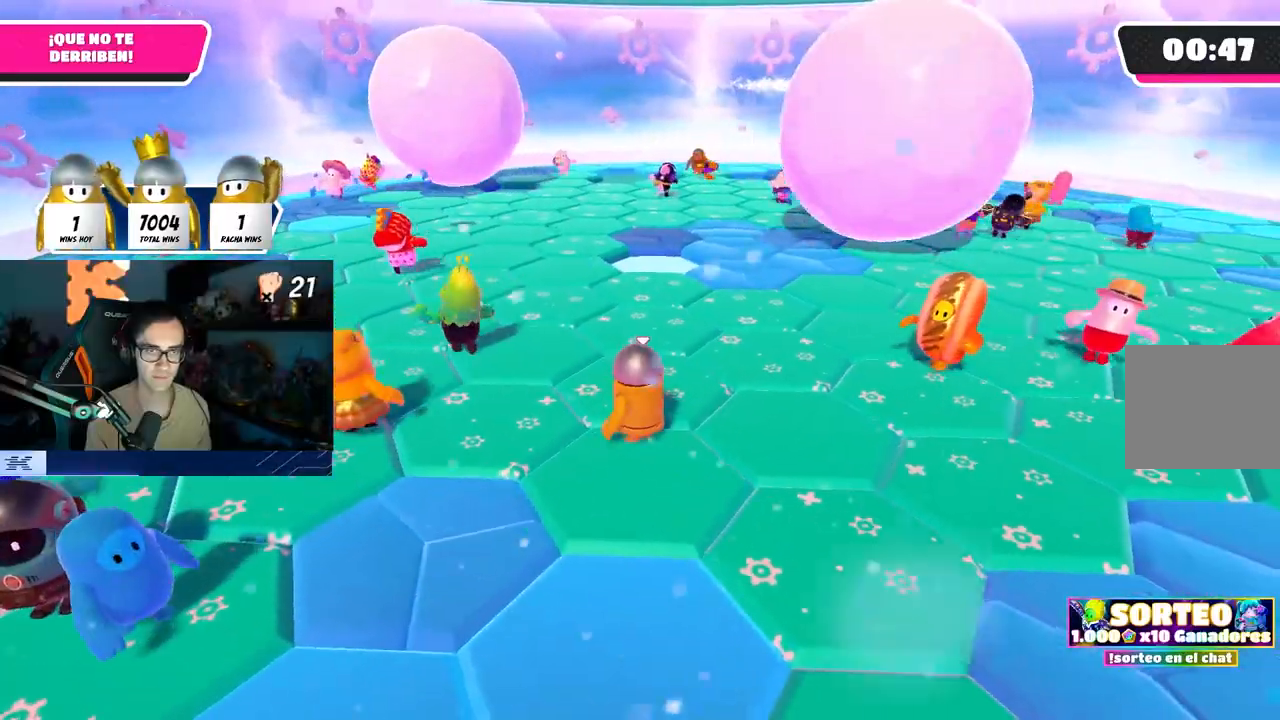
{"buttons": [], "left_stick": "center", "right_stick": "center", "events": [[133, "left_stick", "up-left"], [300, "right_stick", "up-right"], [383, "right_stick", "center"], [467, "left_stick", "center"]]}
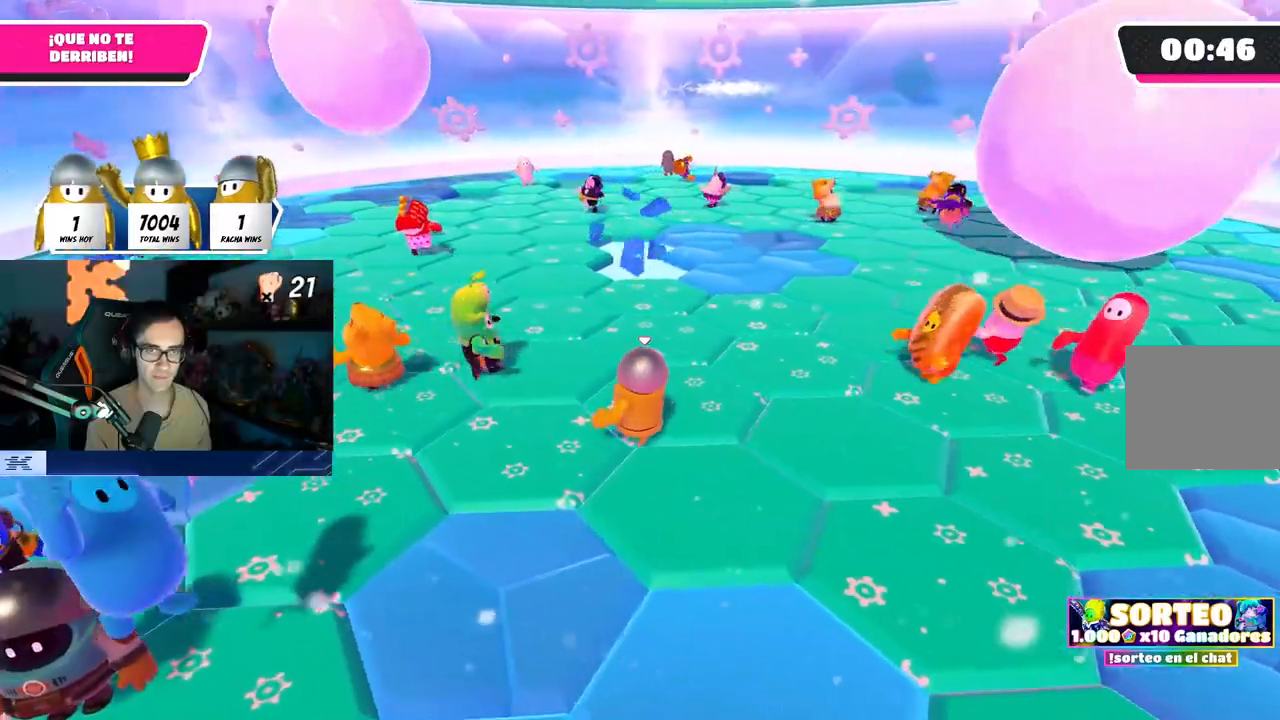
{"buttons": [], "left_stick": "down-left", "right_stick": "center", "events": [[33, "left_stick", "left"], [333, "right_stick", "up"], [350, "left_stick", "center"], [450, "left_stick", "down-left"], [450, "right_stick", "center"]]}
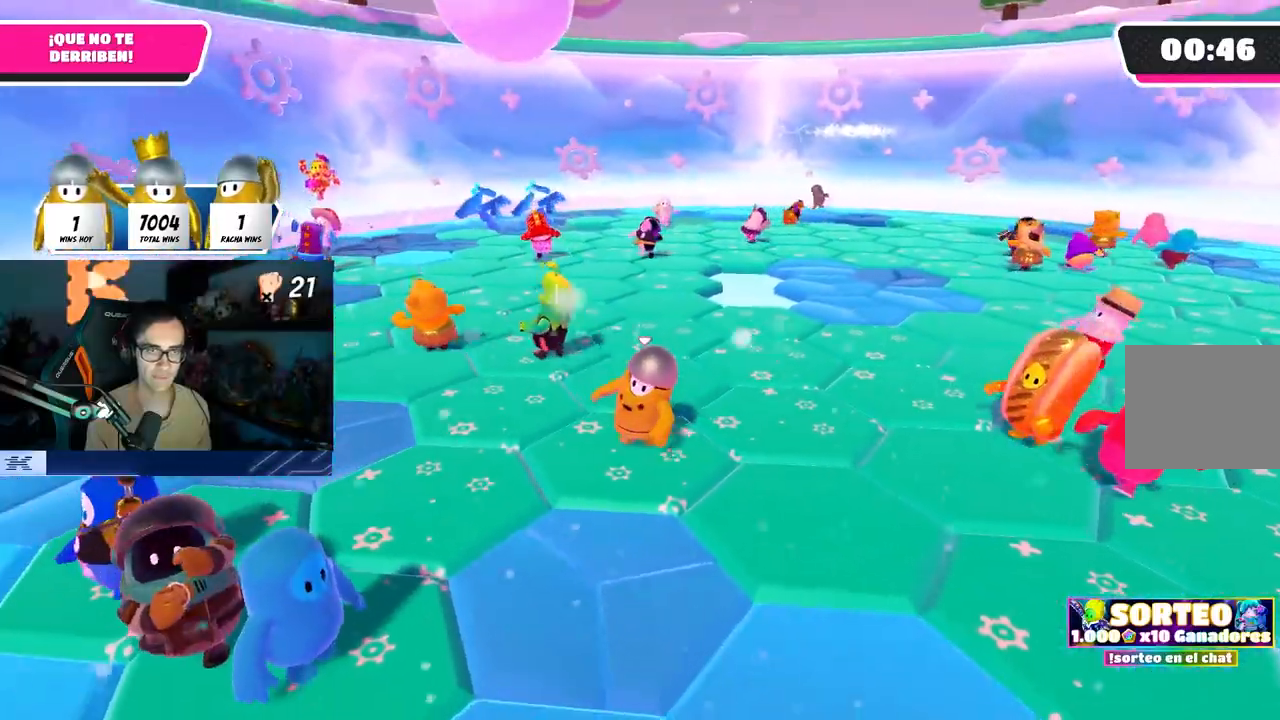
{"buttons": [], "left_stick": "up-right", "right_stick": "center", "events": [[83, "left_stick", "center"], [150, "left_stick", "down-left"], [283, "left_stick", "center"], [333, "right_stick", "right"], [450, "left_stick", "up-right"], [483, "right_stick", "center"]]}
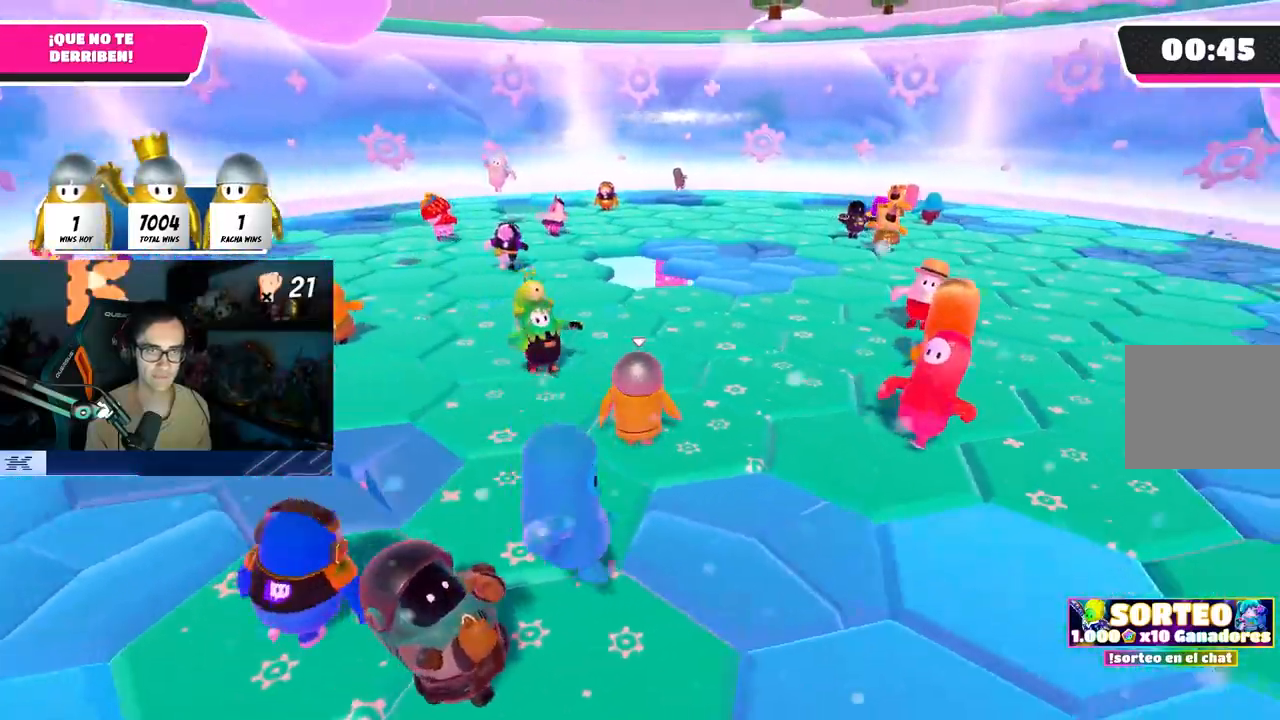
{"buttons": [], "left_stick": "down", "right_stick": "center", "events": [[150, "left_stick", "left"], [383, "right_stick", "right"], [433, "left_stick", "down"], [483, "right_stick", "center"]]}
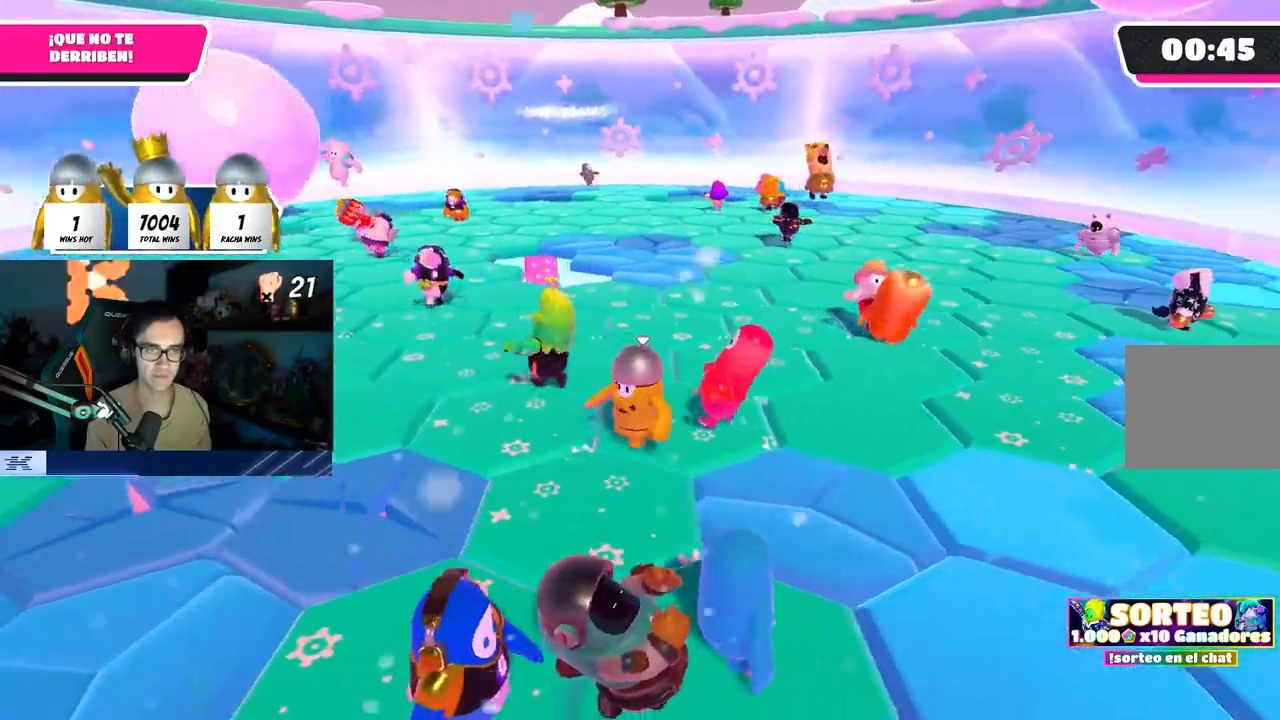
{"buttons": [], "left_stick": "center", "right_stick": "down", "events": [[217, "right_stick", "right"], [283, "left_stick", "center"], [317, "right_stick", "center"], [333, "left_stick", "down"], [433, "left_stick", "center"], [467, "right_stick", "down"]]}
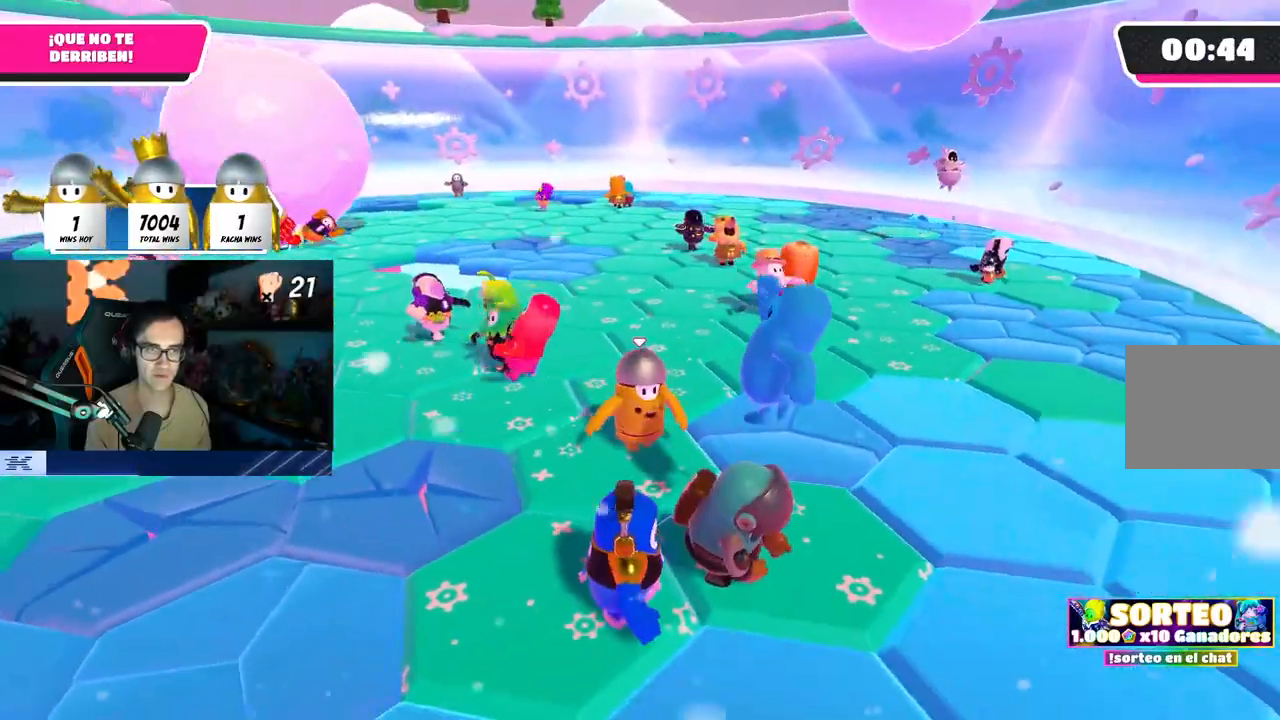
{"buttons": [], "left_stick": "left", "right_stick": "center", "events": [[50, "right_stick", "center"], [117, "left_stick", "down-left"], [200, "left_stick", "center"], [250, "left_stick", "right"], [317, "left_stick", "center"], [383, "left_stick", "left"]]}
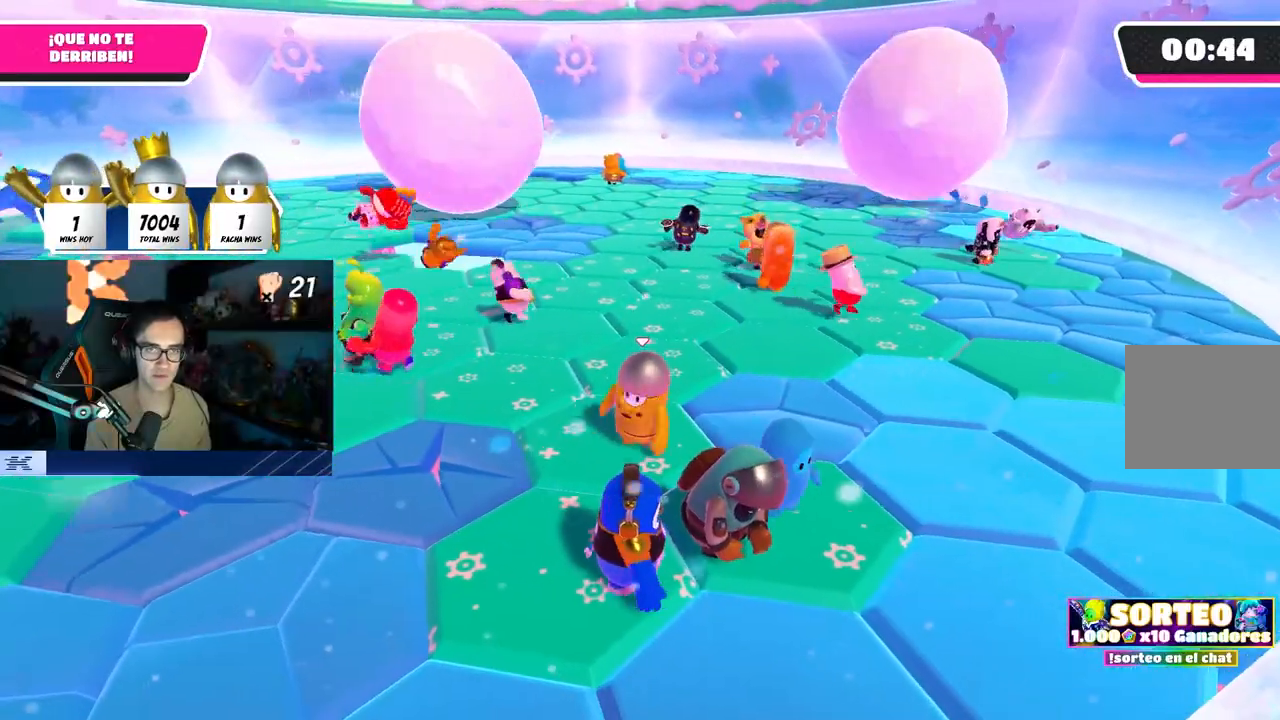
{"buttons": [], "left_stick": "center", "right_stick": "center", "events": [[17, "left_stick", "center"], [150, "left_stick", "down-left"], [217, "left_stick", "center"], [283, "left_stick", "down-right"], [400, "left_stick", "center"]]}
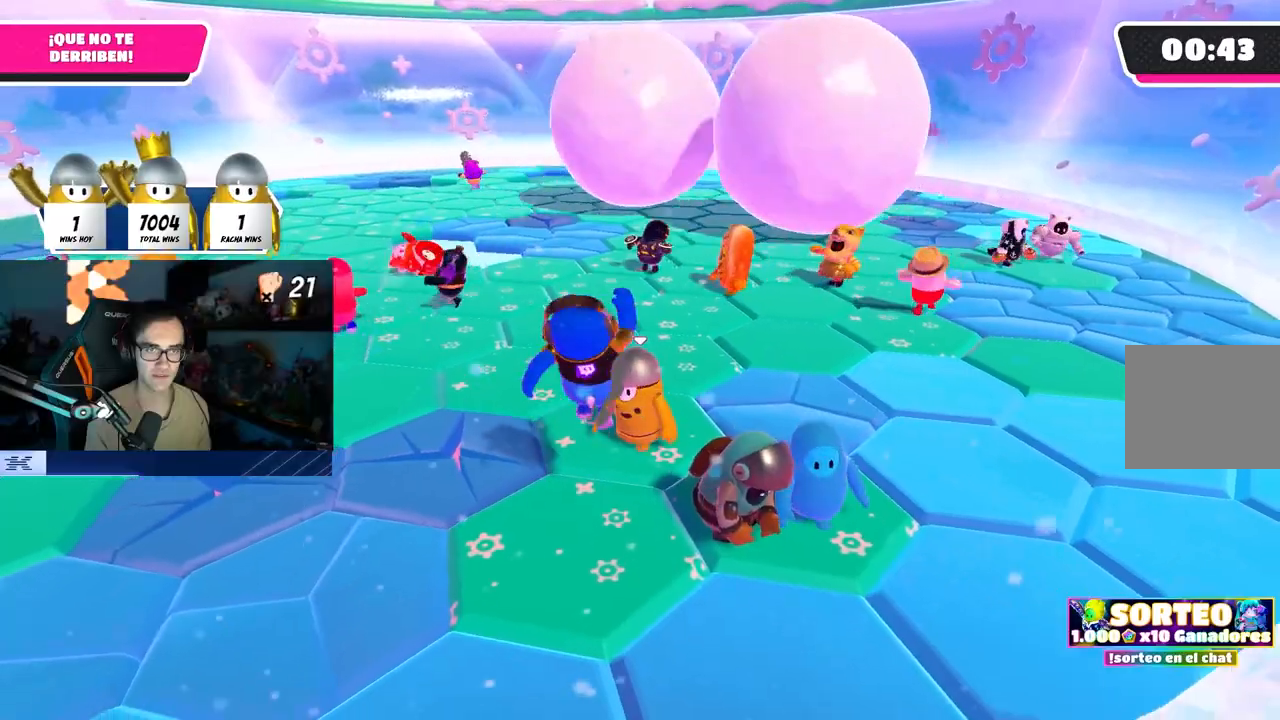
{"buttons": [], "left_stick": "center", "right_stick": "center", "events": [[50, "left_stick", "down-right"], [333, "left_stick", "center"]]}
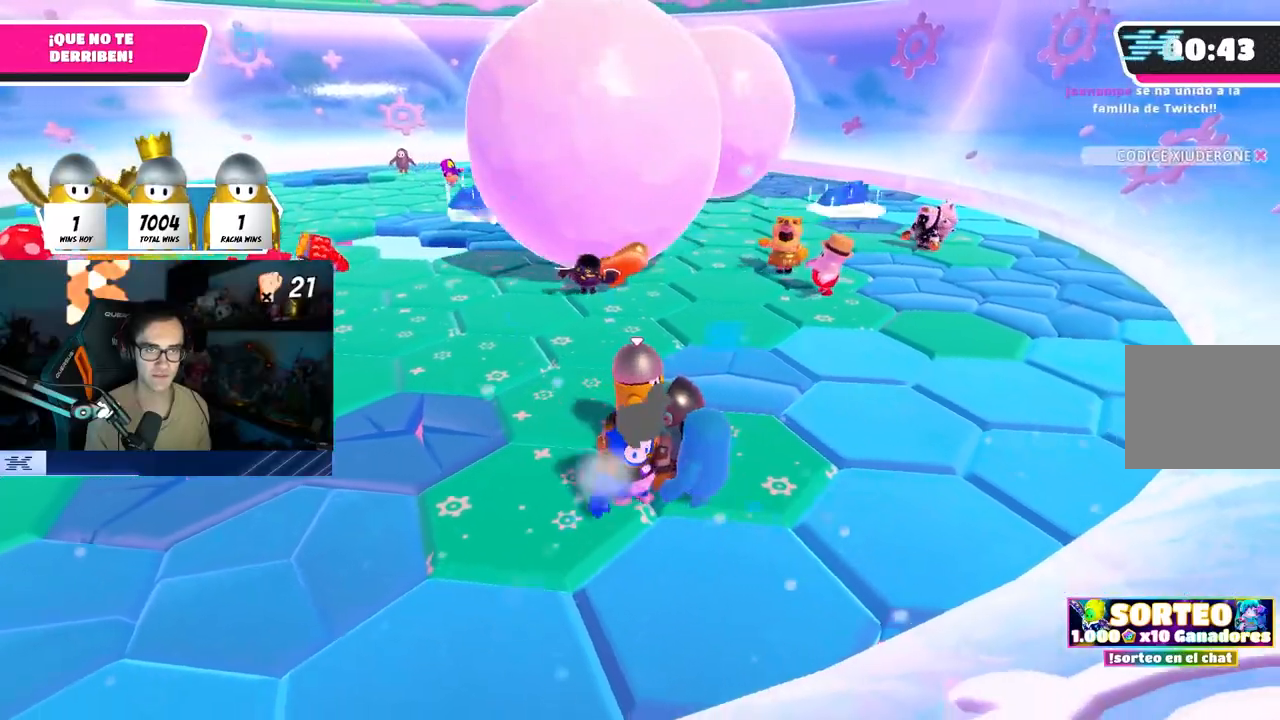
{"buttons": [], "left_stick": "up", "right_stick": "center", "events": [[33, "left_stick", "up-left"], [367, "left_stick", "up"]]}
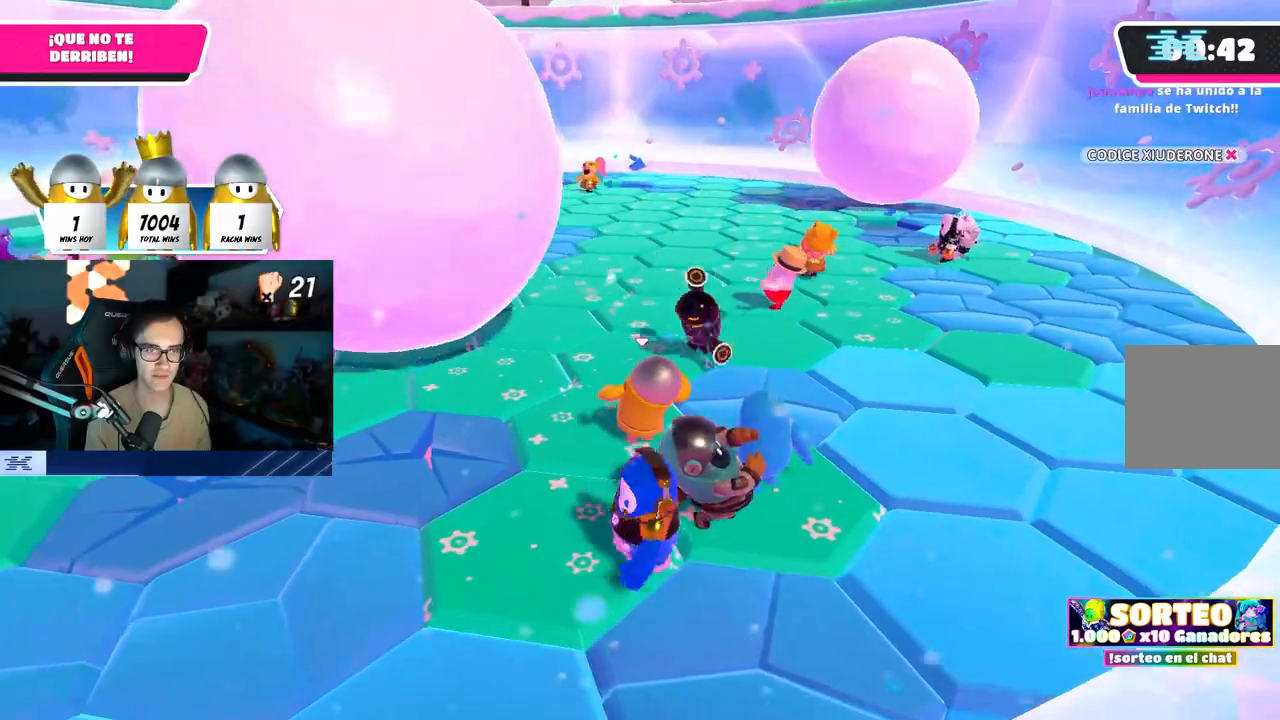
{"buttons": [], "left_stick": "up-right", "right_stick": "center", "events": [[133, "CROSS", "down"], [267, "CROSS", "up"], [483, "left_stick", "up-right"]]}
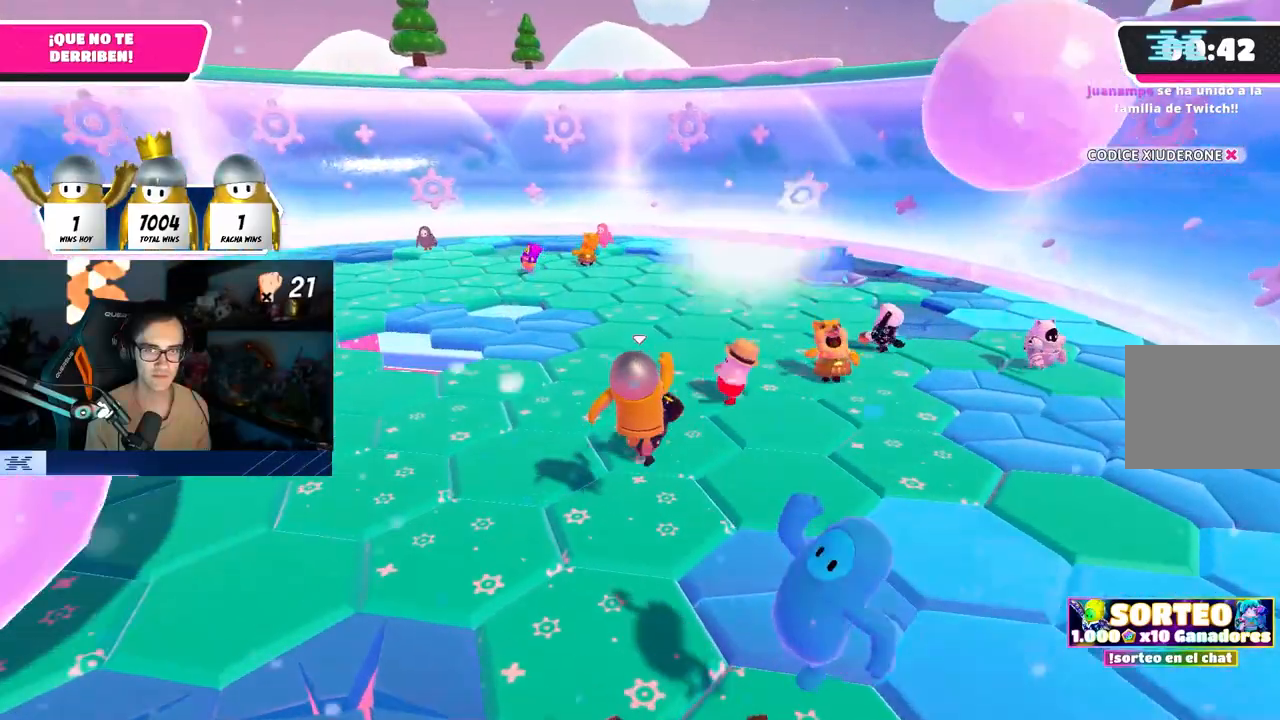
{"buttons": [], "left_stick": "right", "right_stick": "center", "events": [[83, "left_stick", "right"], [300, "CROSS", "down"], [433, "CROSS", "up"]]}
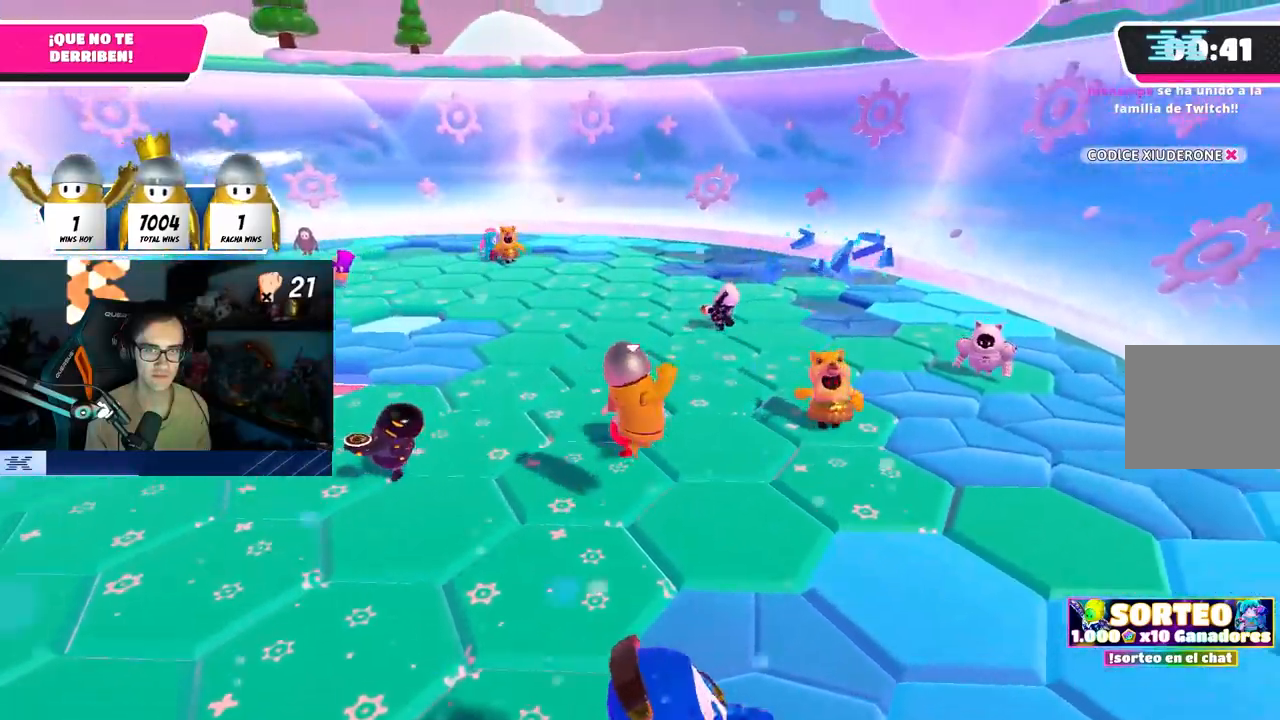
{"buttons": [], "left_stick": "up-right", "right_stick": "center", "events": [[100, "right_stick", "up-right"], [217, "left_stick", "up-right"], [217, "right_stick", "center"]]}
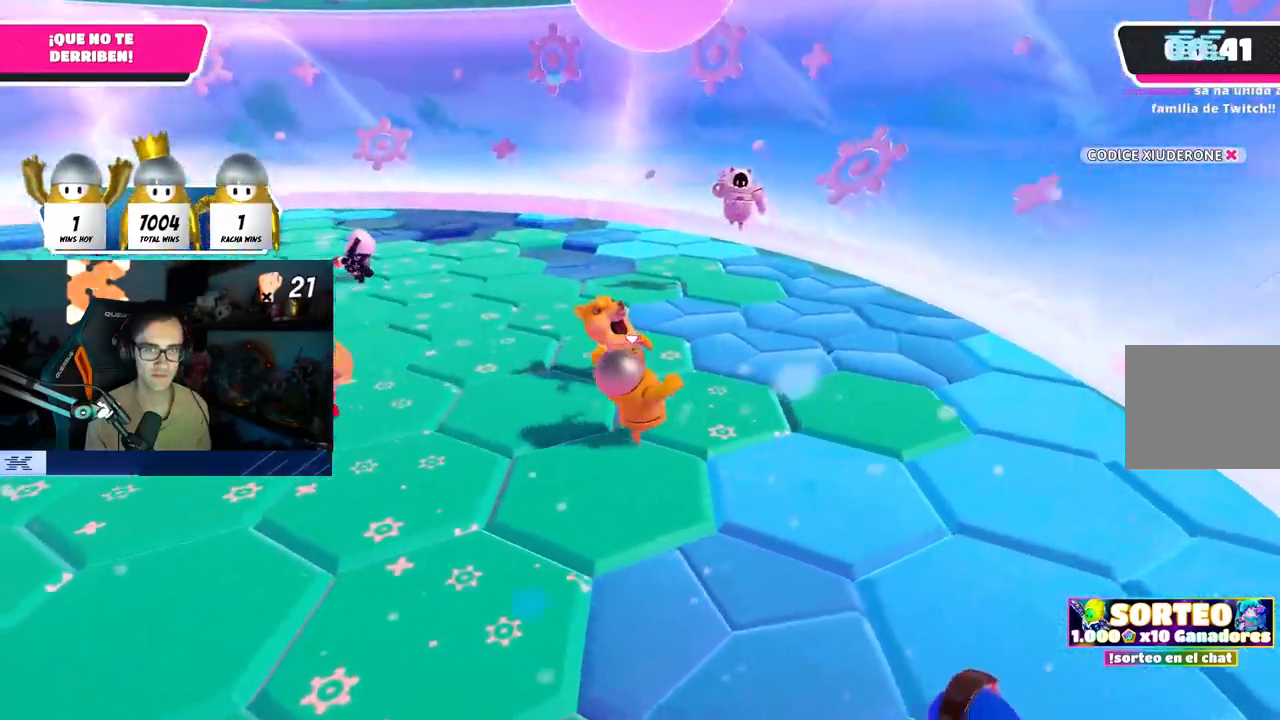
{"buttons": [], "left_stick": "down-left", "right_stick": "left", "events": [[50, "right_stick", "left"], [283, "left_stick", "right"], [467, "left_stick", "down-left"]]}
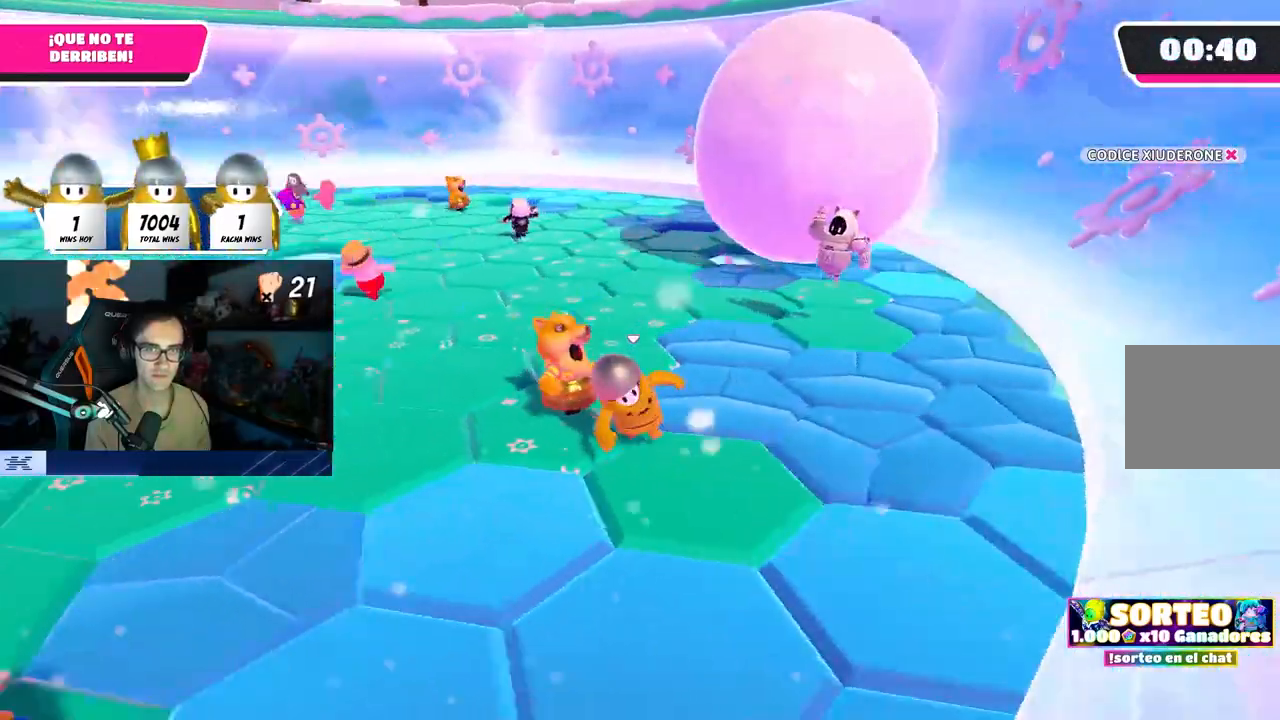
{"buttons": [], "left_stick": "center", "right_stick": "center", "events": [[83, "left_stick", "down-right"], [217, "left_stick", "center"], [300, "left_stick", "up-left"], [317, "right_stick", "center"], [400, "left_stick", "up-right"], [450, "left_stick", "center"]]}
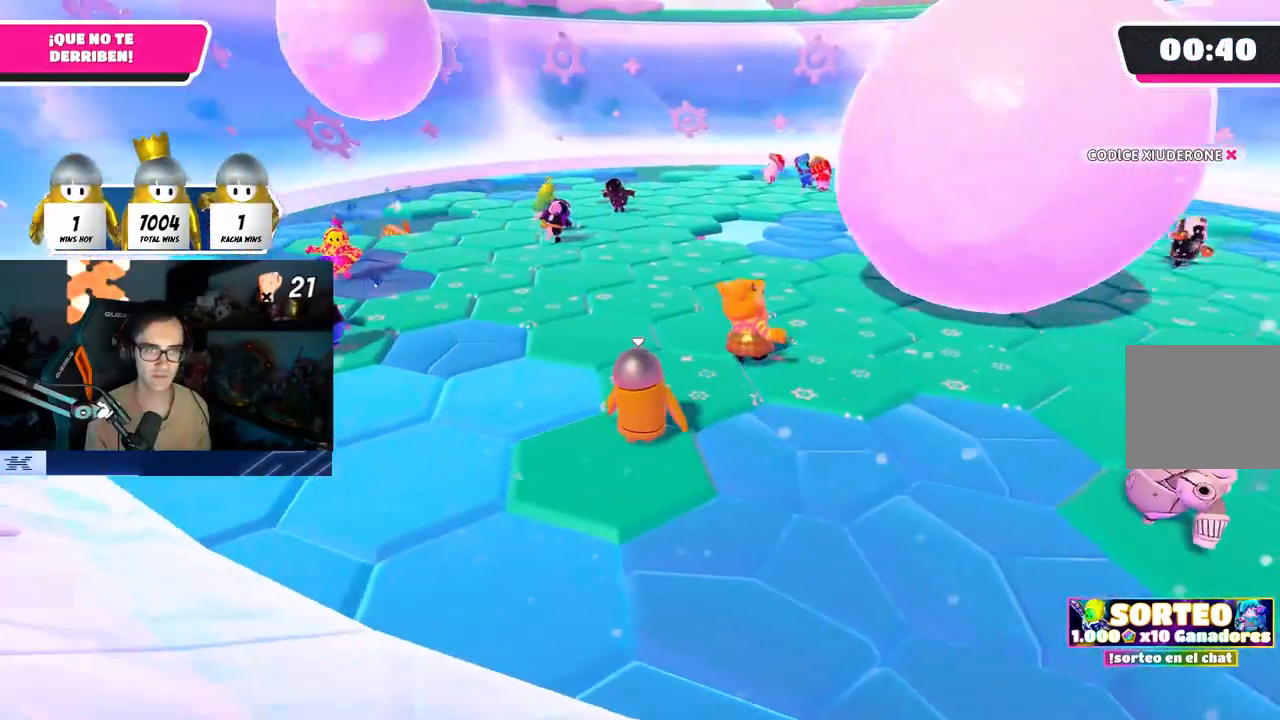
{"buttons": [], "left_stick": "left", "right_stick": "center", "events": [[17, "left_stick", "down-left"], [117, "left_stick", "center"], [167, "left_stick", "right"], [267, "left_stick", "center"], [417, "left_stick", "left"]]}
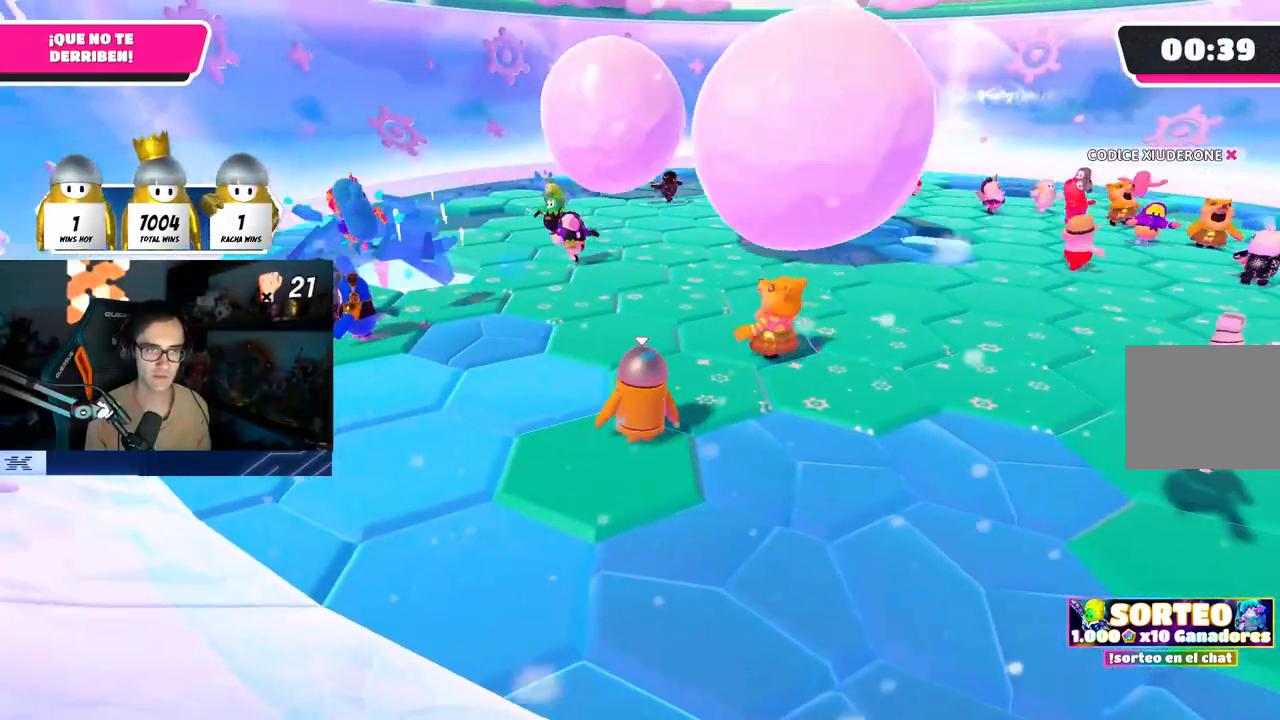
{"buttons": [], "left_stick": "down", "right_stick": "center", "events": [[33, "left_stick", "center"], [83, "left_stick", "right"], [217, "left_stick", "left"], [317, "left_stick", "center"], [367, "left_stick", "right"], [500, "left_stick", "down"]]}